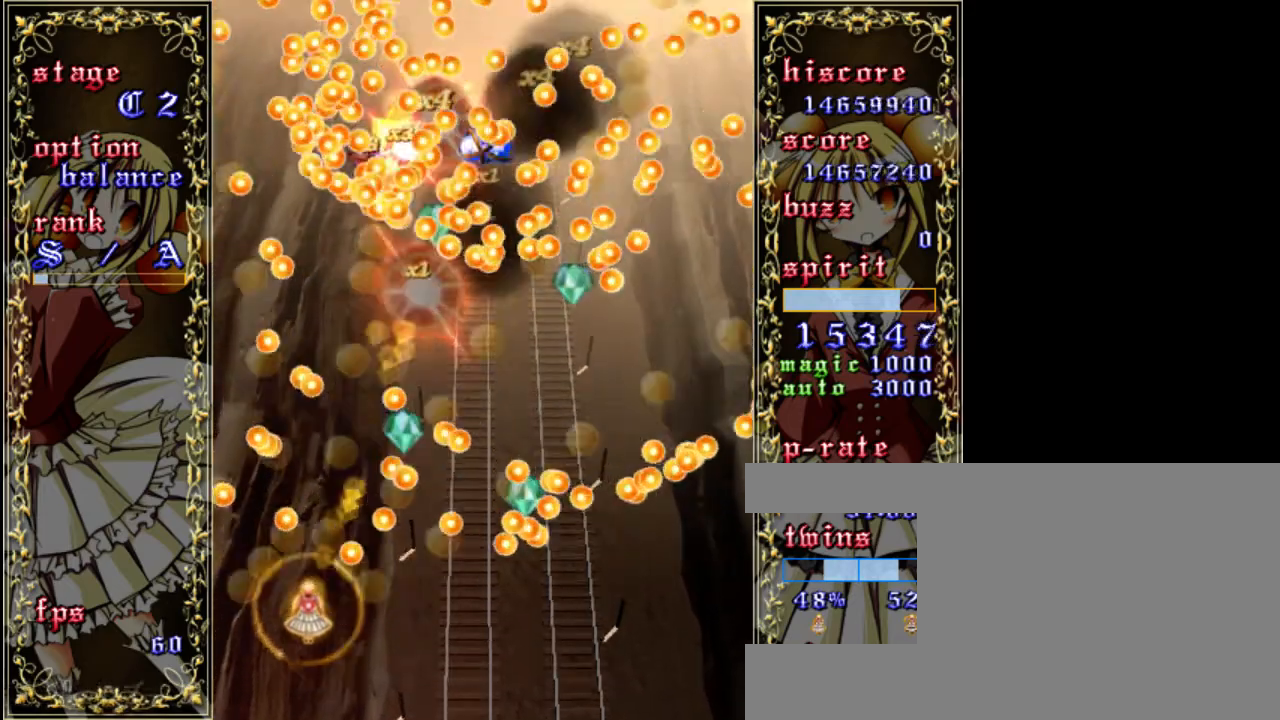
Gameplay with keyboard; each line is a JSON object with the keys held at the frame after it. "events" lists presses ("down") and releases ("up") of "a", "c", "d", "down", "left", "right", "s", "shift", "up", "x" and "z" between this image and that frame as [ms after this image, input, new state], when the widget could be followed in between. No other keys are recorded. Mouse input is not recorded.
{"keys": ["left", "shift", "up", "z"], "events": [[267, "left", "down"], [367, "up", "up"], [500, "up", "down"]]}
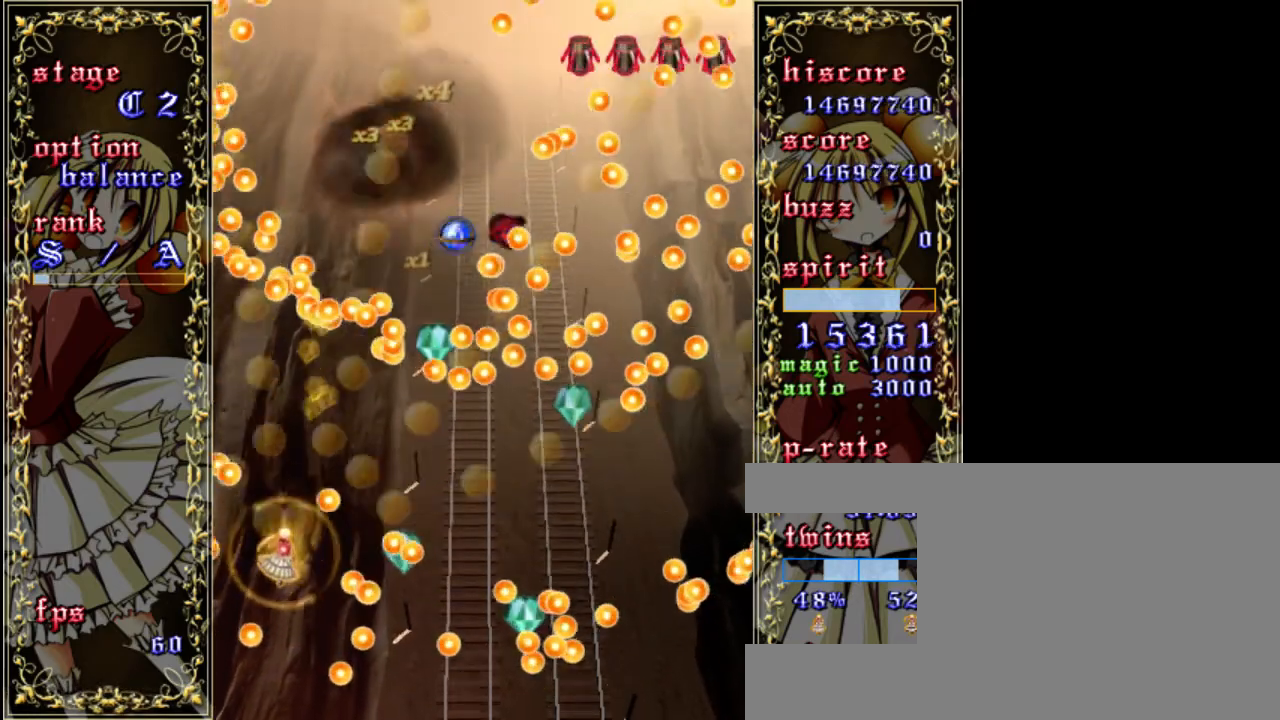
{"keys": ["z"], "events": [[33, "left", "up"], [167, "left", "down"], [233, "shift", "up"], [267, "up", "up"], [367, "left", "up"]]}
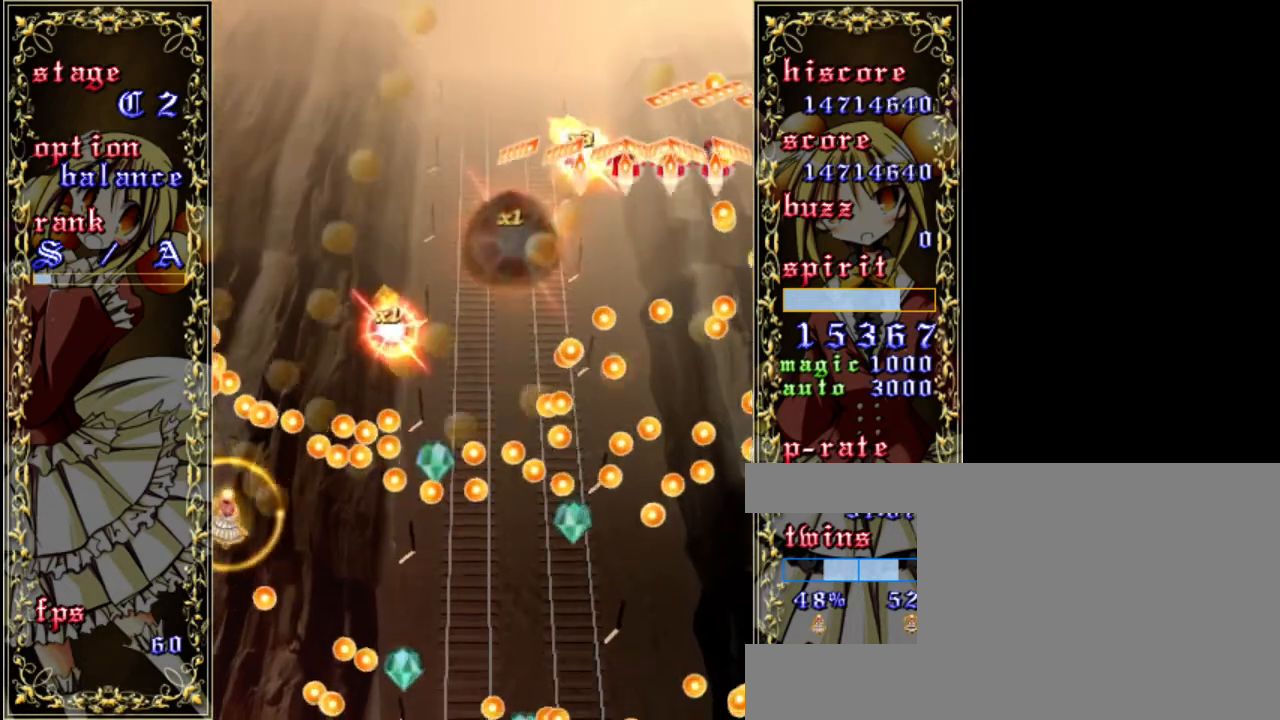
{"keys": ["down", "shift", "z"], "events": [[33, "down", "down"], [100, "shift", "down"], [267, "right", "down"], [367, "shift", "up"], [433, "right", "up"], [500, "shift", "down"]]}
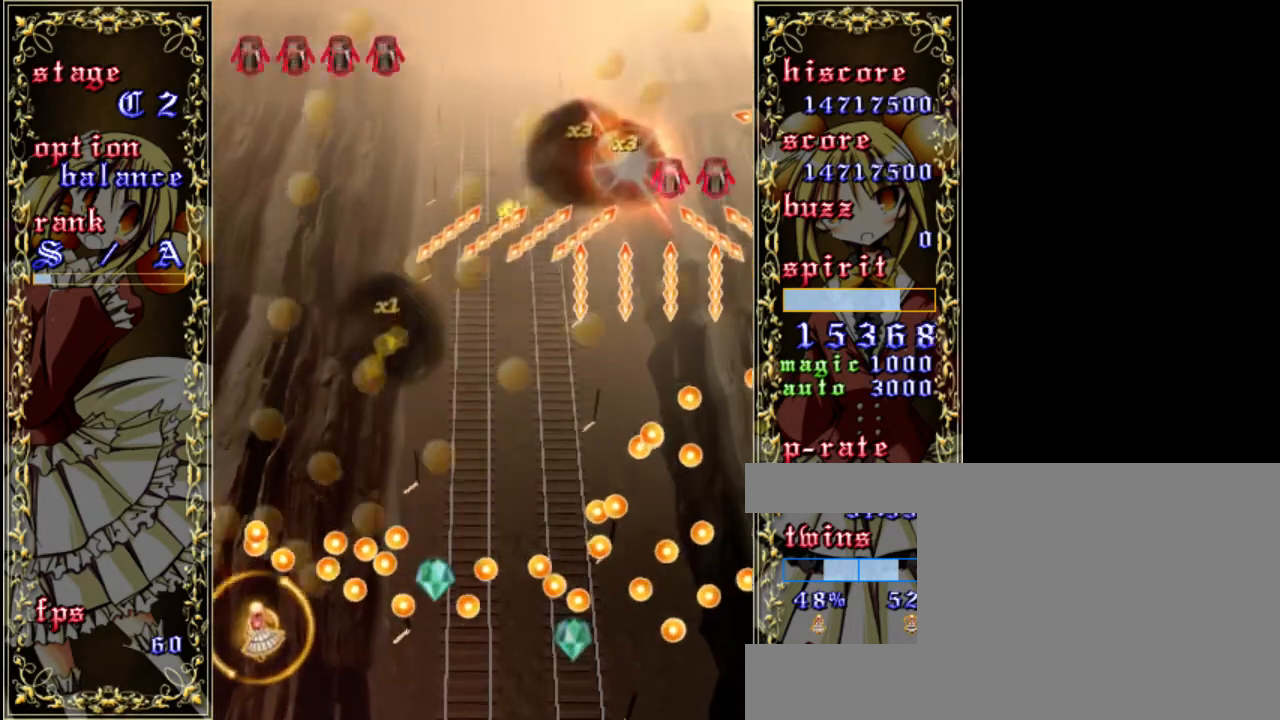
{"keys": ["shift", "up", "z"], "events": [[400, "down", "up"], [500, "up", "down"]]}
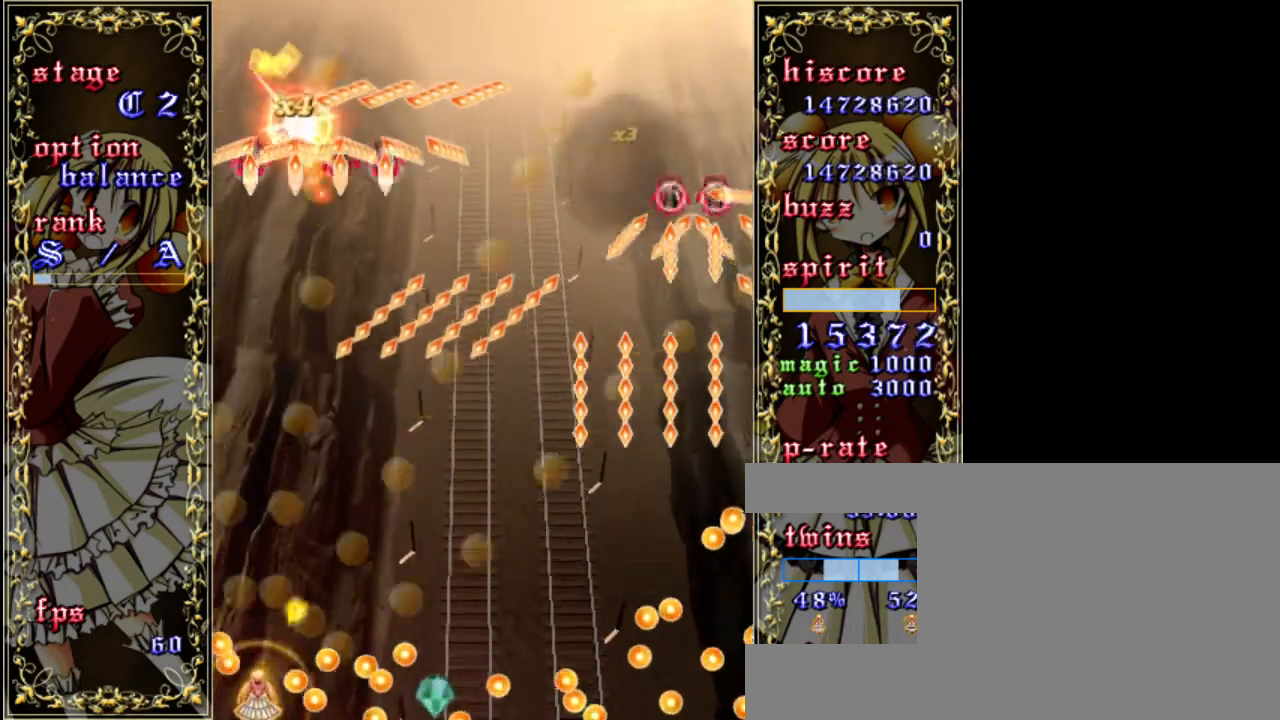
{"keys": ["shift", "z"], "events": [[67, "shift", "up"], [167, "right", "down"], [300, "up", "up"], [333, "right", "up"], [467, "shift", "down"]]}
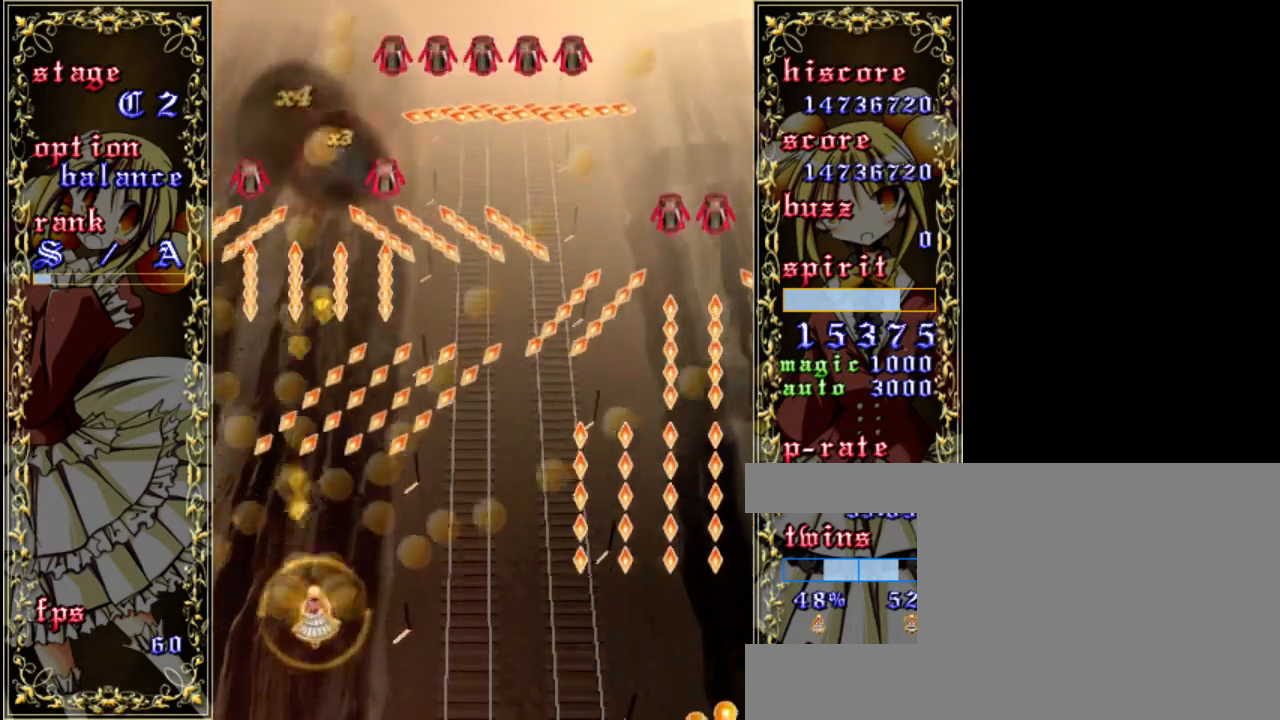
{"keys": ["right", "z"], "events": [[67, "right", "down"], [267, "shift", "up"]]}
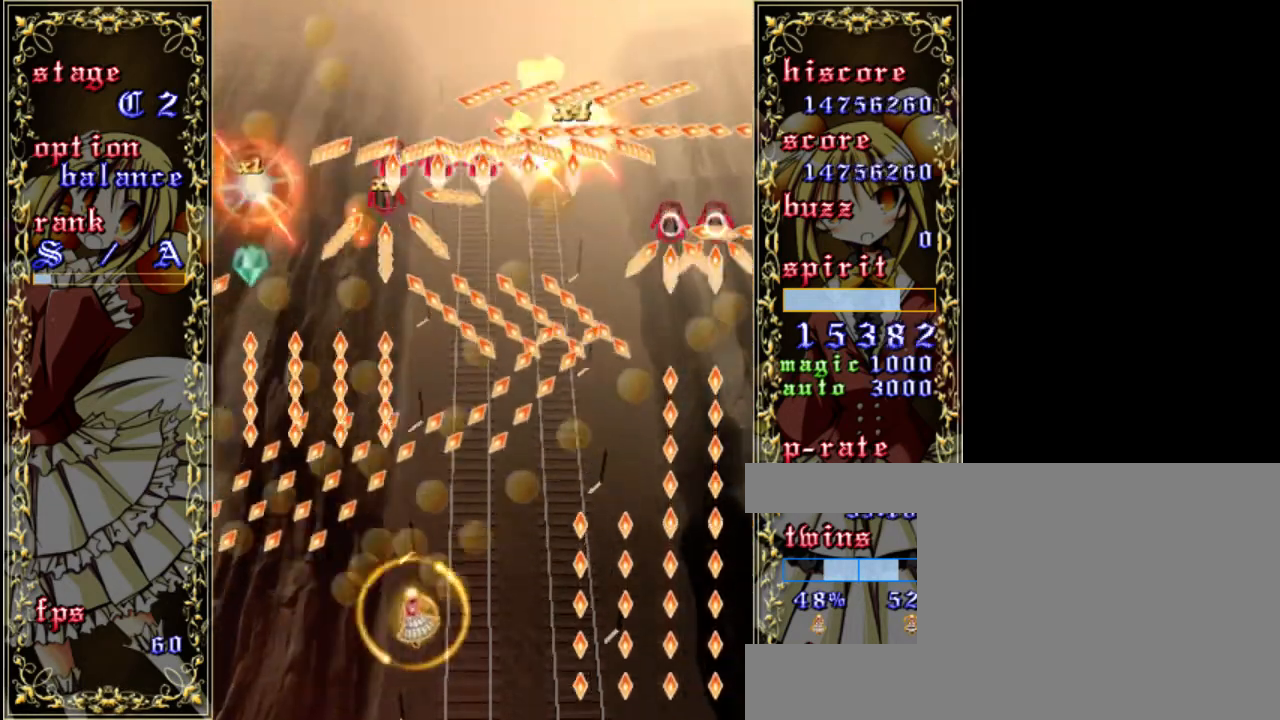
{"keys": ["shift", "z"], "events": [[100, "shift", "down"], [200, "up", "down"], [267, "right", "up"], [433, "up", "up"]]}
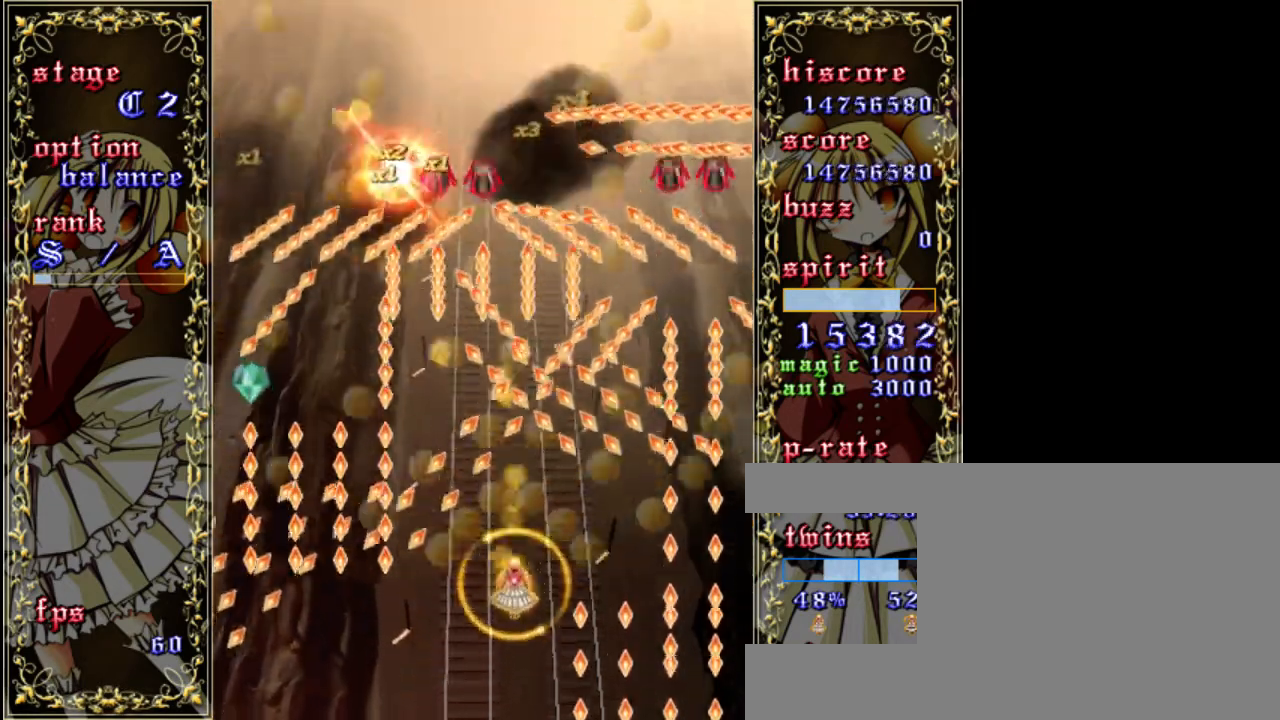
{"keys": ["down", "shift", "z"], "events": [[233, "right", "down"], [433, "down", "down"], [433, "right", "up"]]}
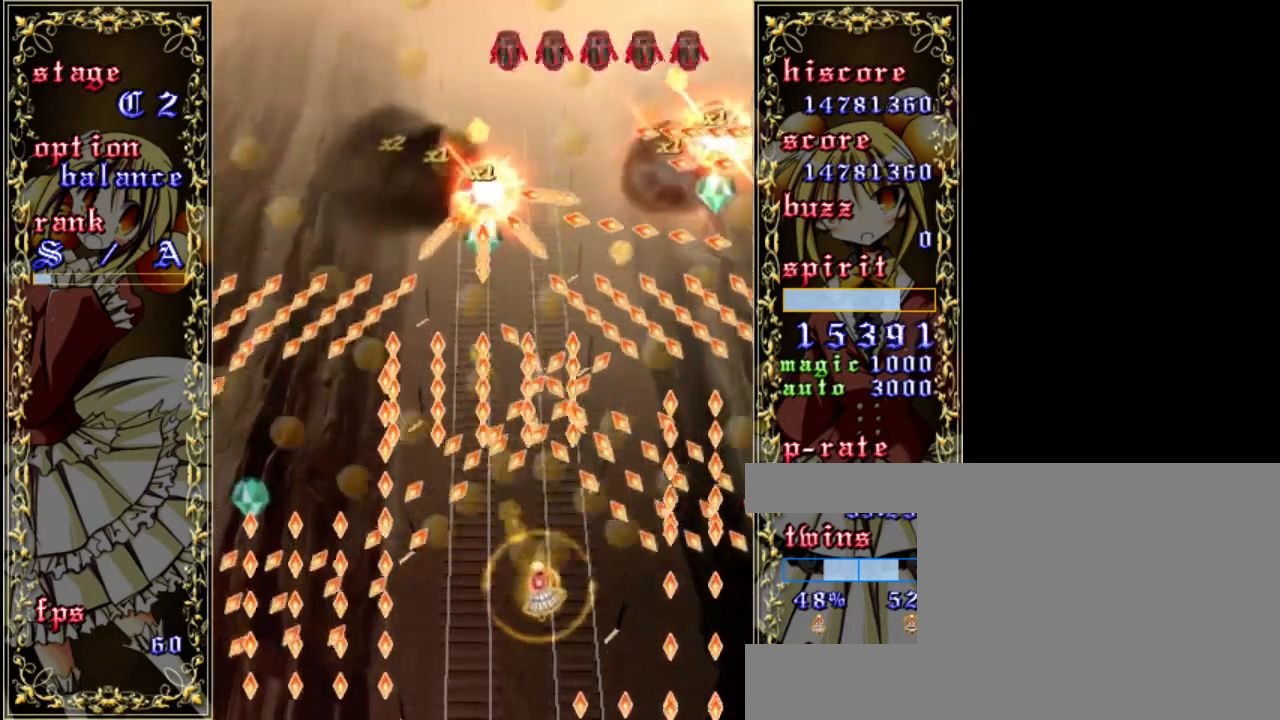
{"keys": ["shift", "z"], "events": [[267, "right", "down"], [400, "right", "up"], [433, "down", "up"]]}
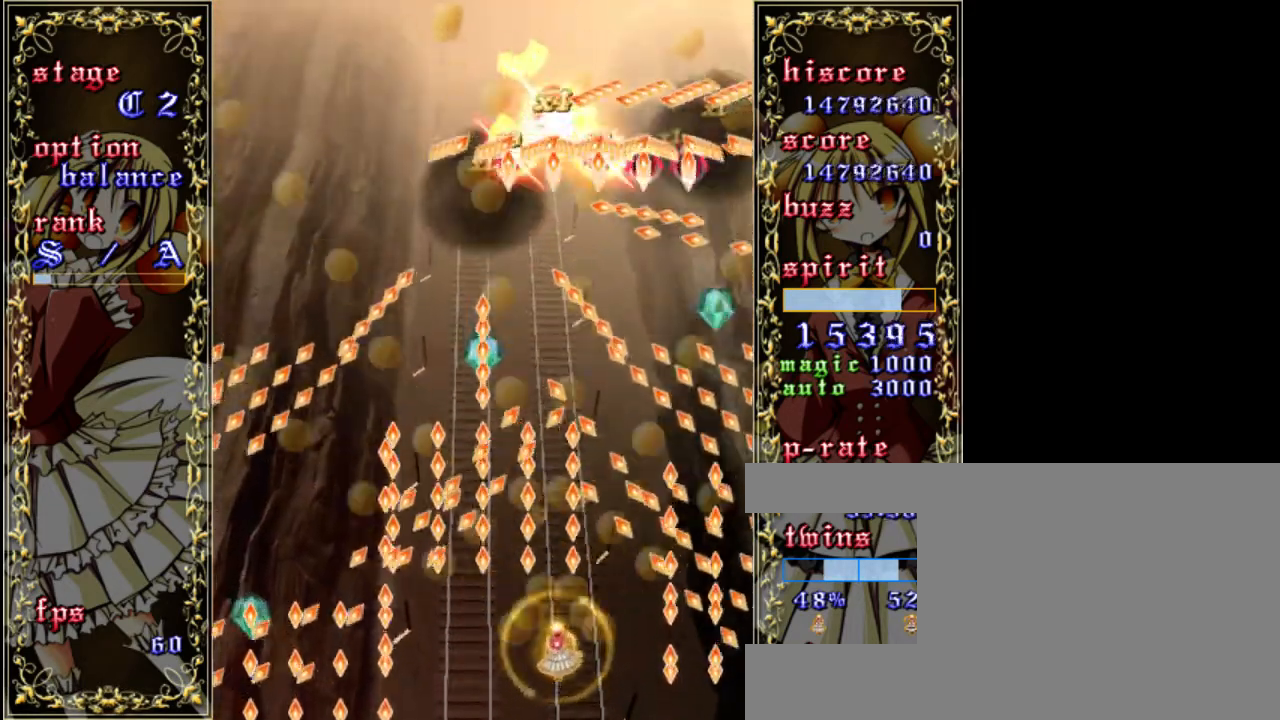
{"keys": ["up", "z"], "events": [[133, "up", "down"], [267, "shift", "up"]]}
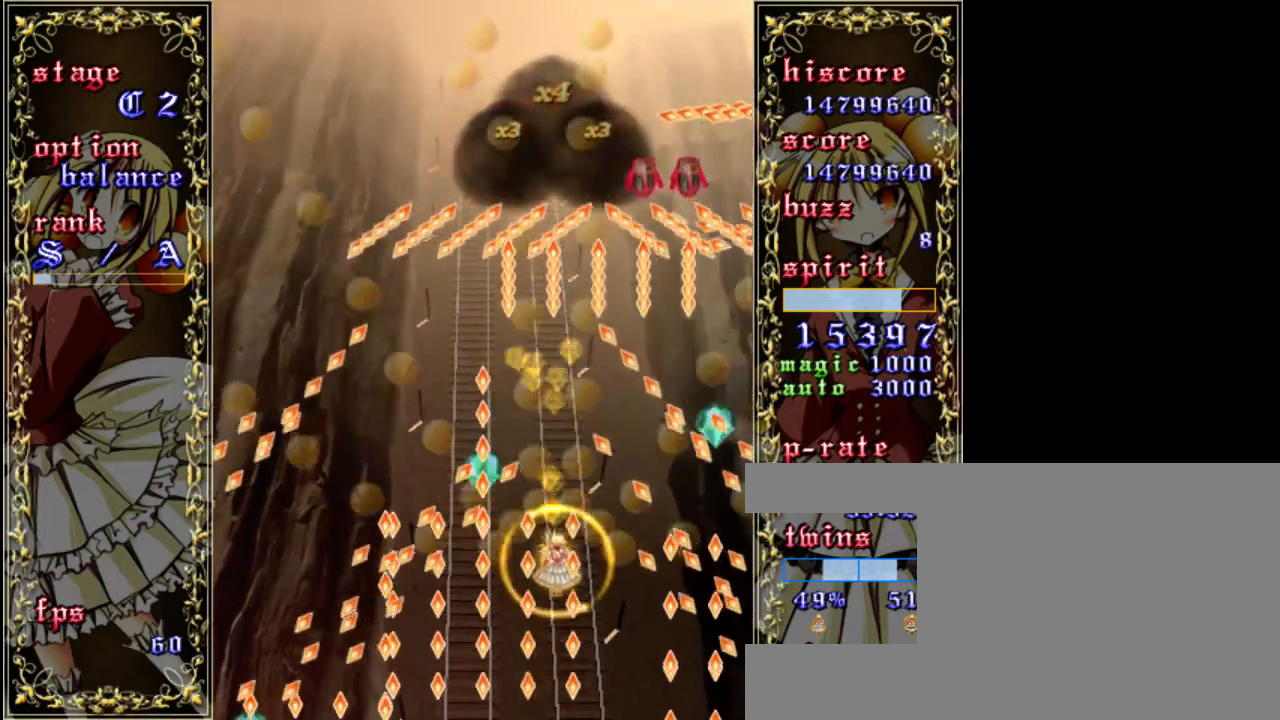
{"keys": ["down", "shift", "z"], "events": [[100, "up", "up"], [133, "shift", "down"], [267, "left", "down"], [300, "down", "down"], [433, "left", "up"]]}
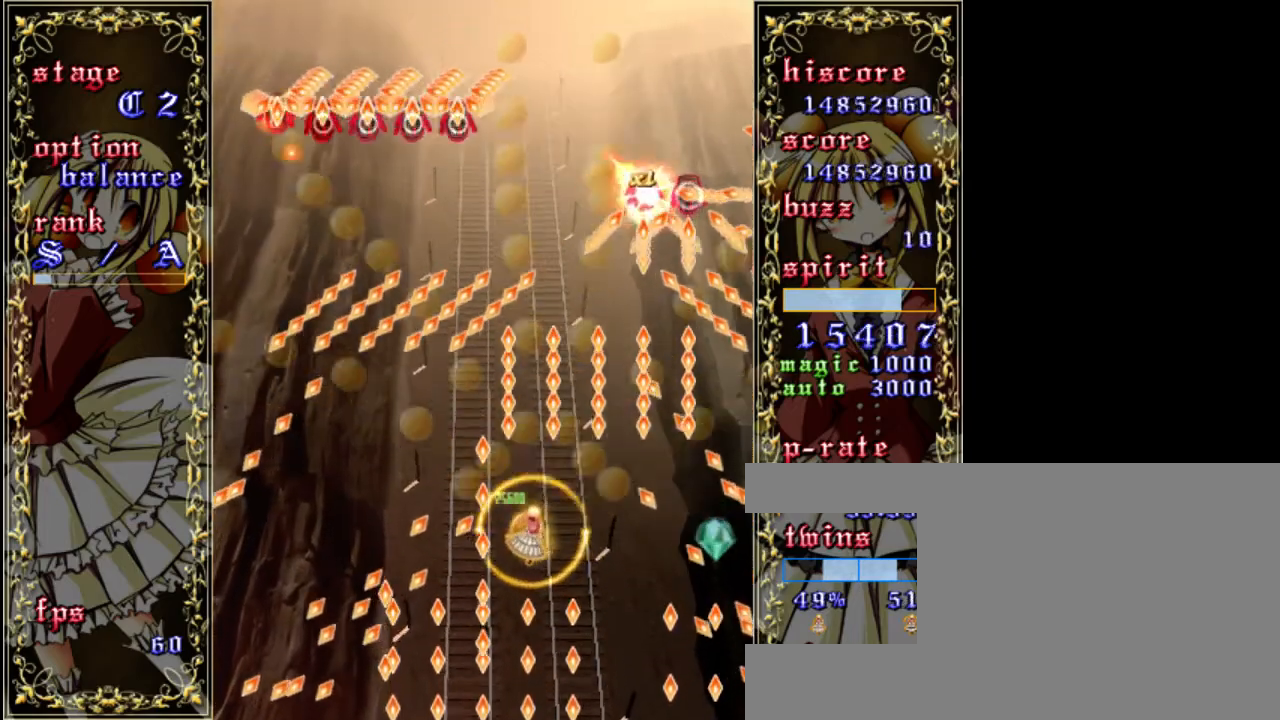
{"keys": ["up", "z"], "events": [[100, "down", "up"], [300, "up", "down"], [367, "shift", "up"]]}
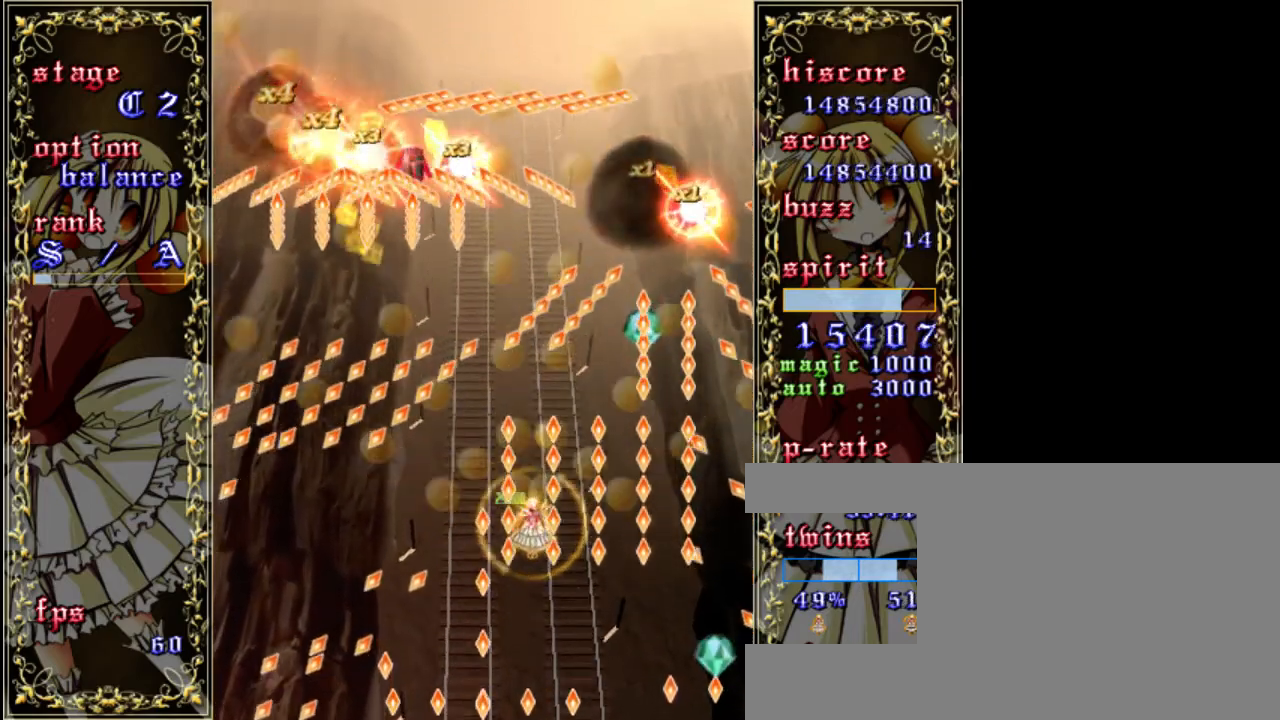
{"keys": ["down", "right", "shift", "z"], "events": [[167, "shift", "down"], [167, "up", "up"], [300, "right", "down"], [500, "down", "down"]]}
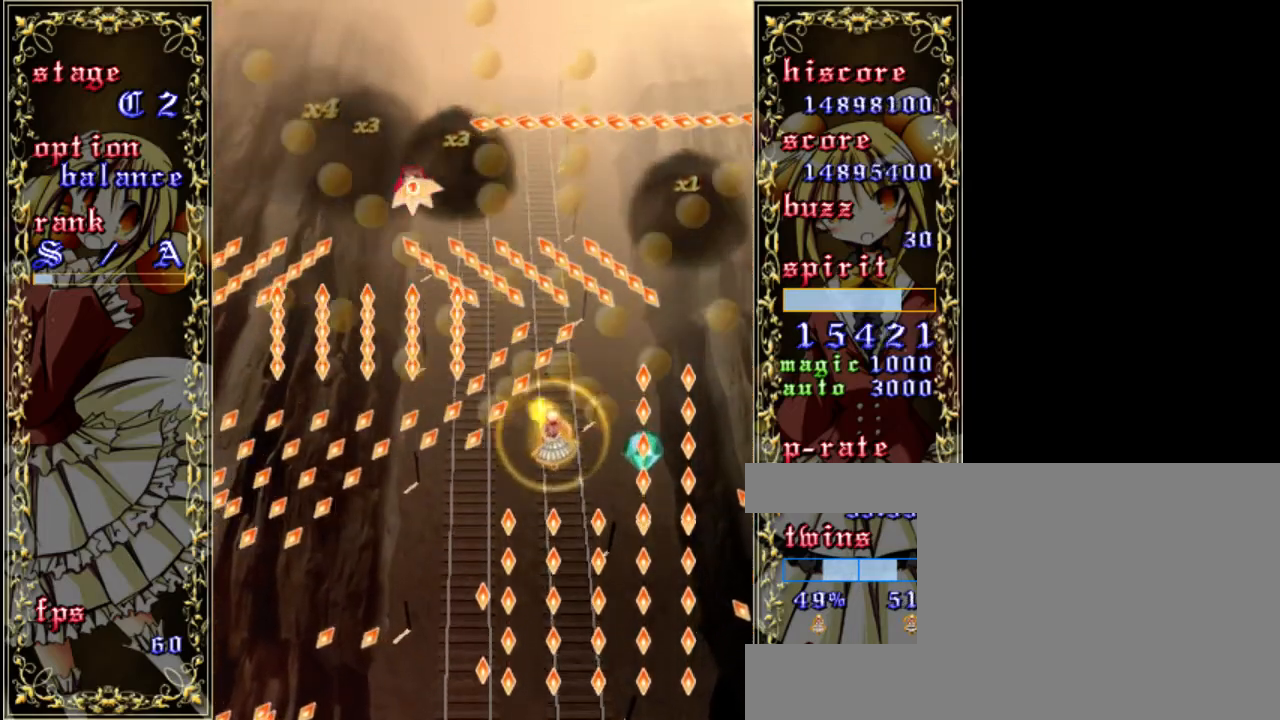
{"keys": ["left", "shift", "z"], "events": [[333, "right", "up"], [400, "left", "down"], [467, "down", "up"]]}
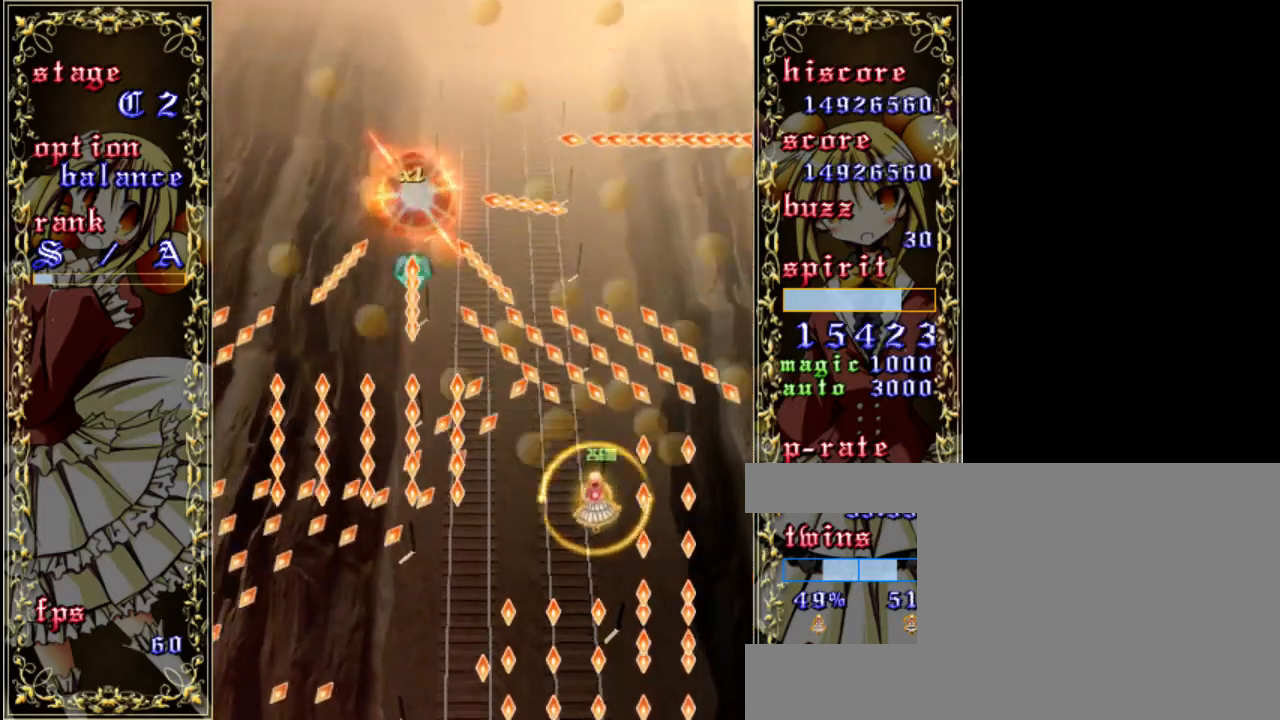
{"keys": ["shift", "z"], "events": [[500, "left", "up"]]}
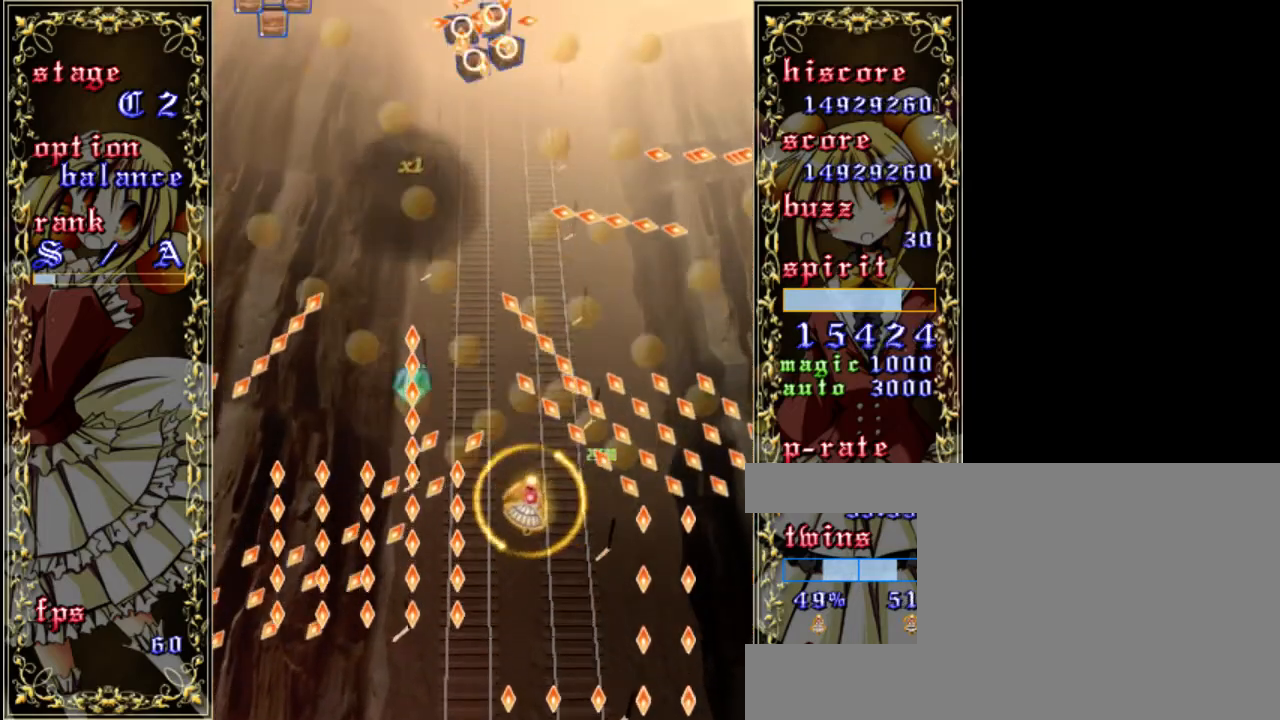
{"keys": ["left", "shift", "z"], "events": [[33, "up", "down"], [167, "left", "down"], [267, "up", "up"]]}
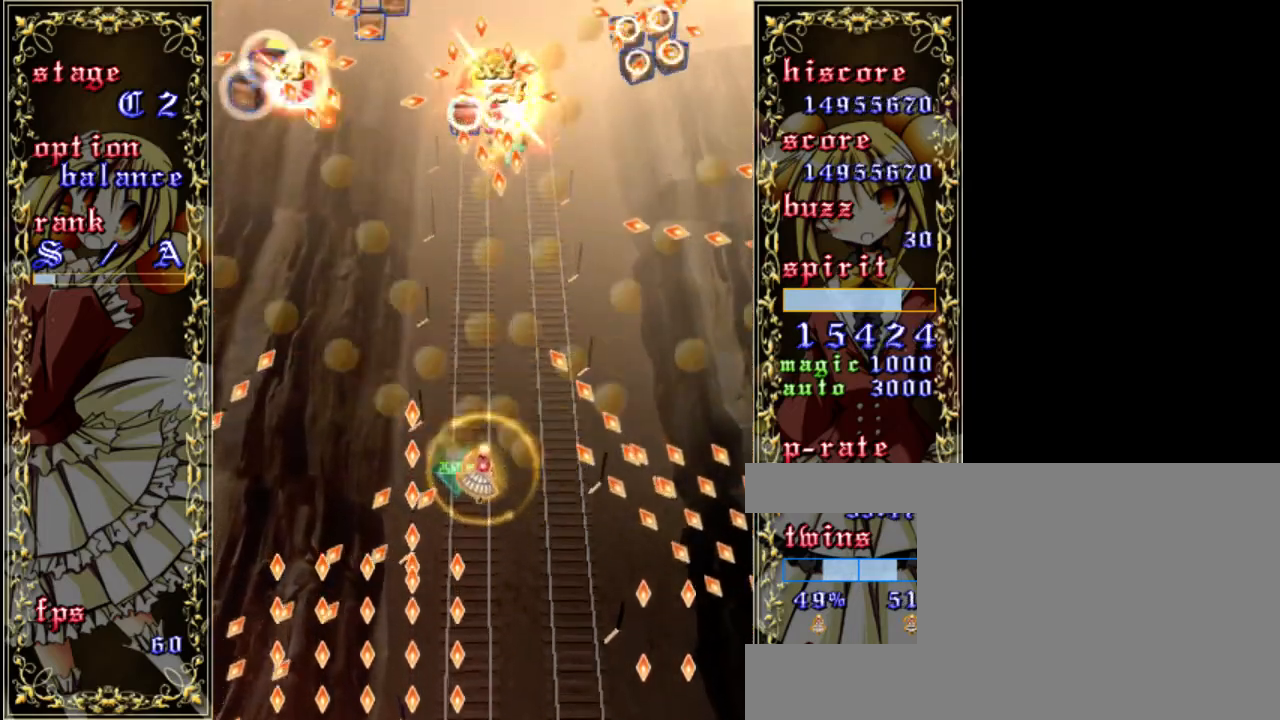
{"keys": ["right", "shift", "z"], "events": [[133, "left", "up"], [133, "right", "down"], [233, "up", "down"], [433, "up", "up"]]}
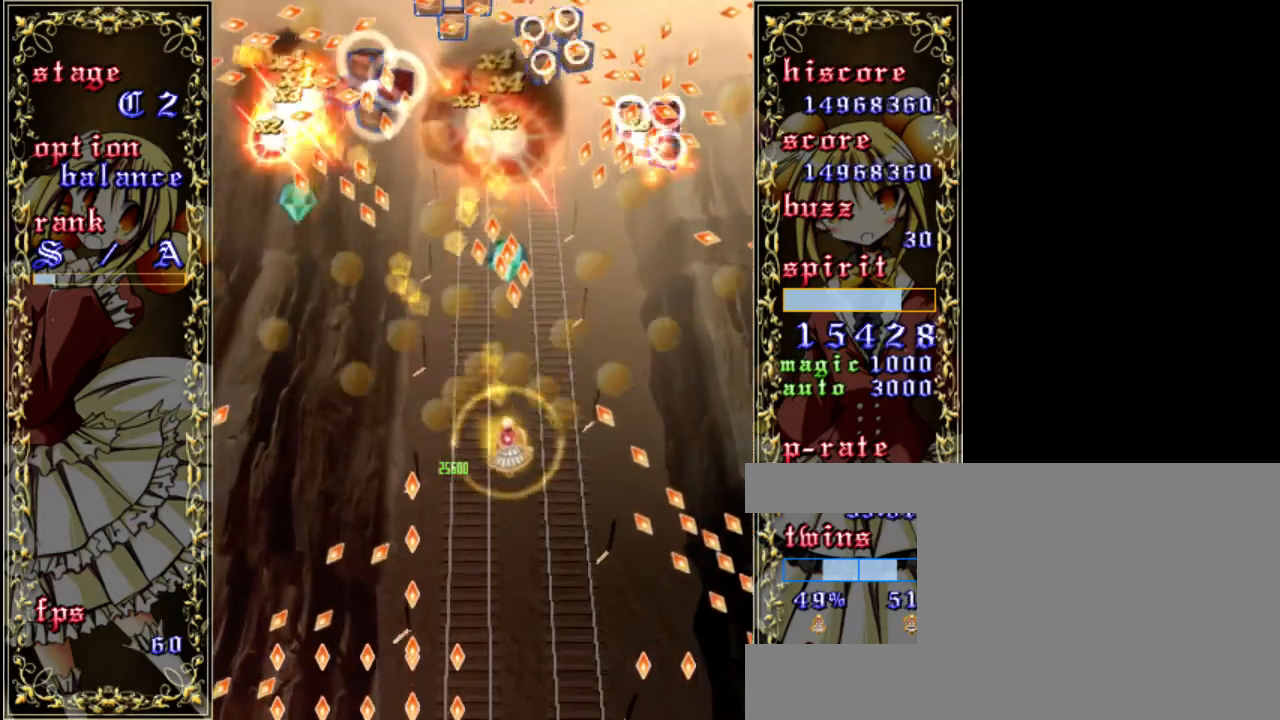
{"keys": ["shift", "z"], "events": [[67, "right", "up"], [100, "down", "down"], [233, "left", "down"], [300, "down", "up"], [467, "left", "up"]]}
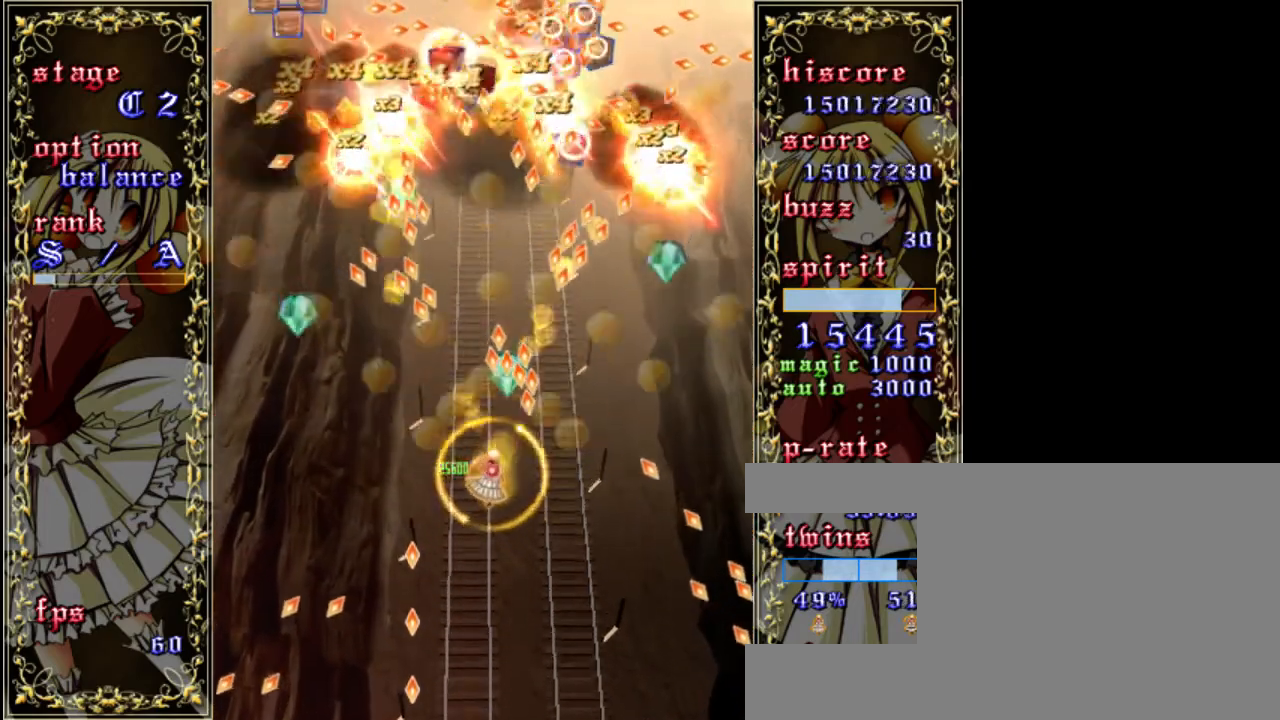
{"keys": ["left", "z"], "events": [[100, "left", "down"], [133, "down", "down"], [333, "shift", "up"], [367, "down", "up"]]}
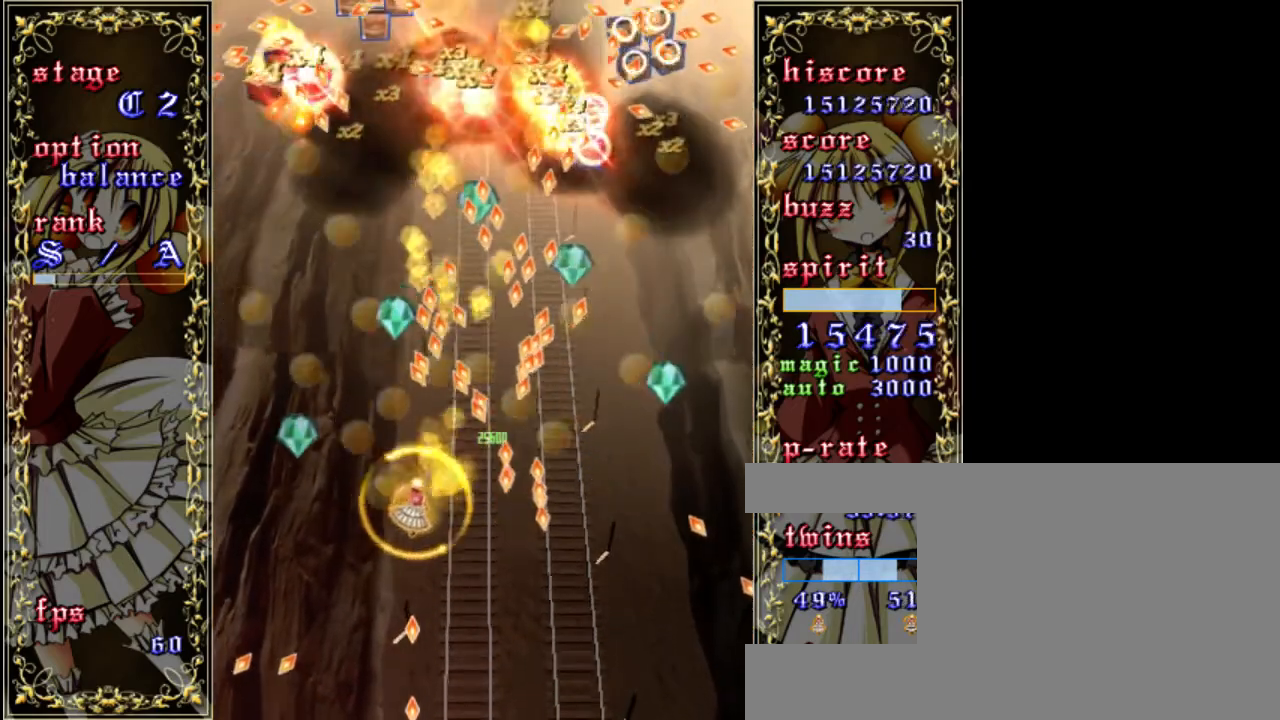
{"keys": ["right", "shift", "up", "z"], "events": [[167, "left", "up"], [167, "shift", "down"], [267, "right", "down"], [300, "up", "down"]]}
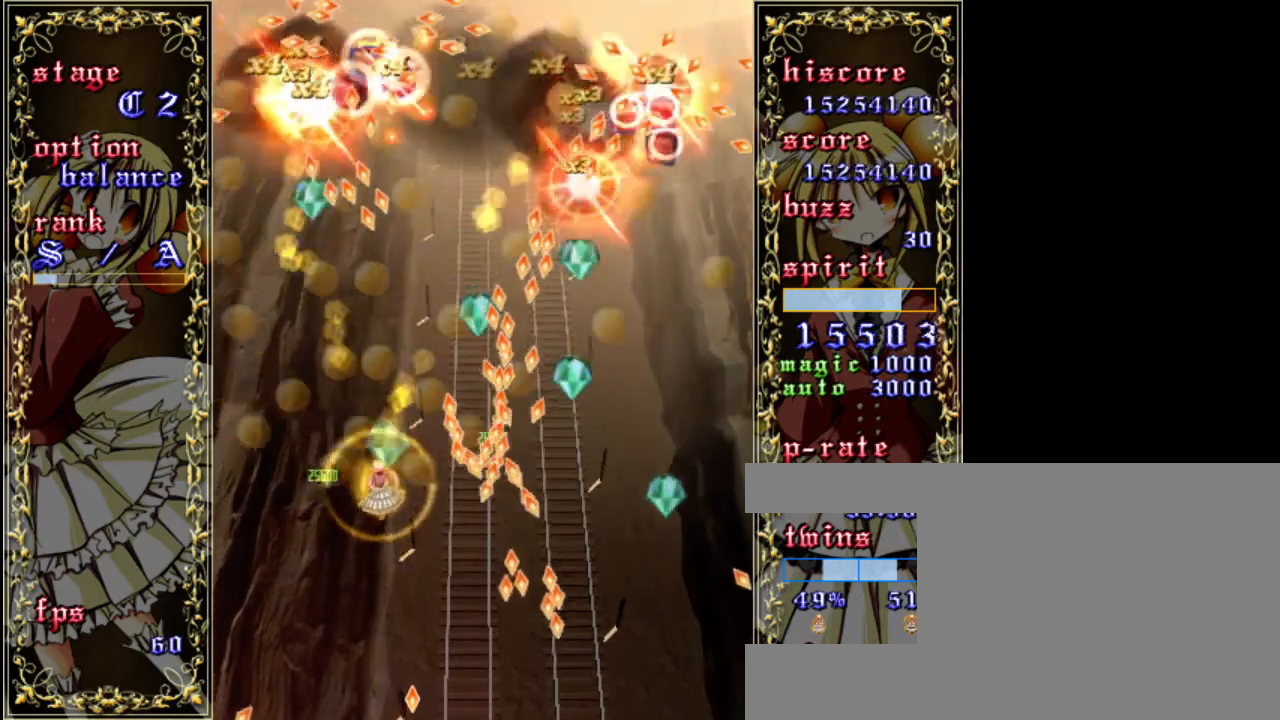
{"keys": ["left", "shift", "z"], "events": [[33, "right", "up"], [133, "right", "down"], [200, "up", "up"], [400, "right", "up"], [467, "left", "down"]]}
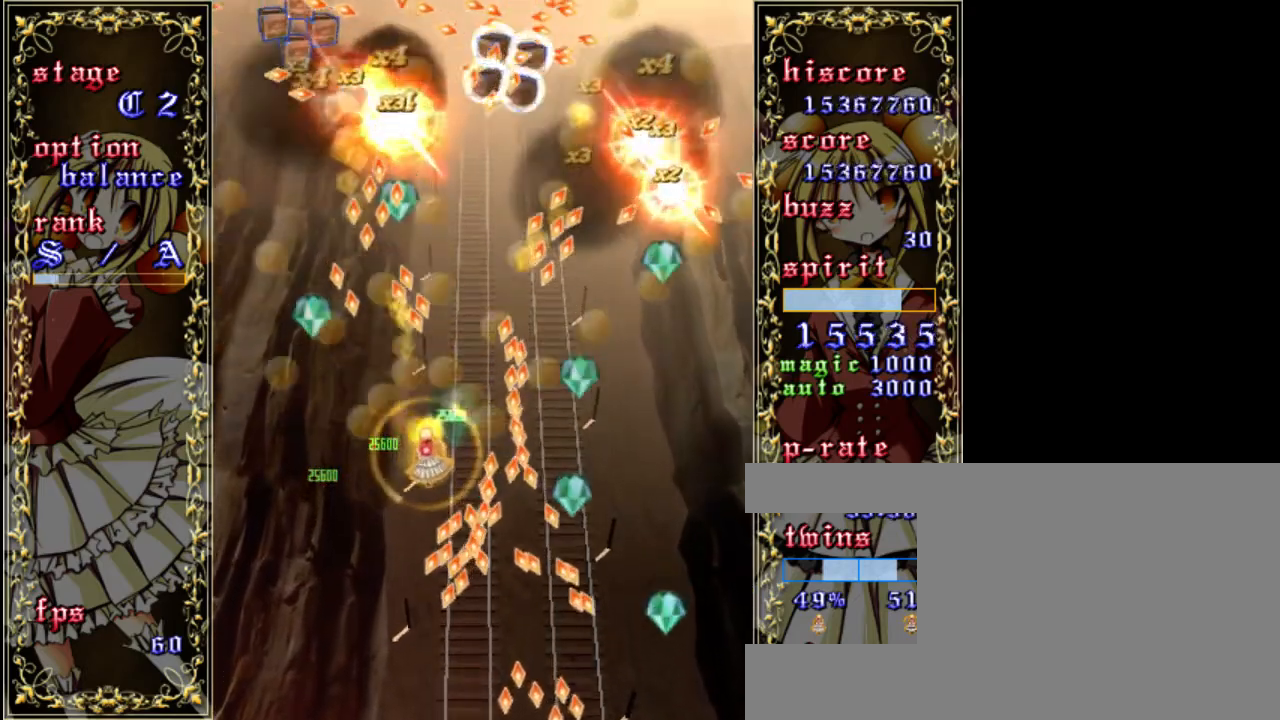
{"keys": ["left", "shift", "z"], "events": [[200, "shift", "up"], [400, "shift", "down"]]}
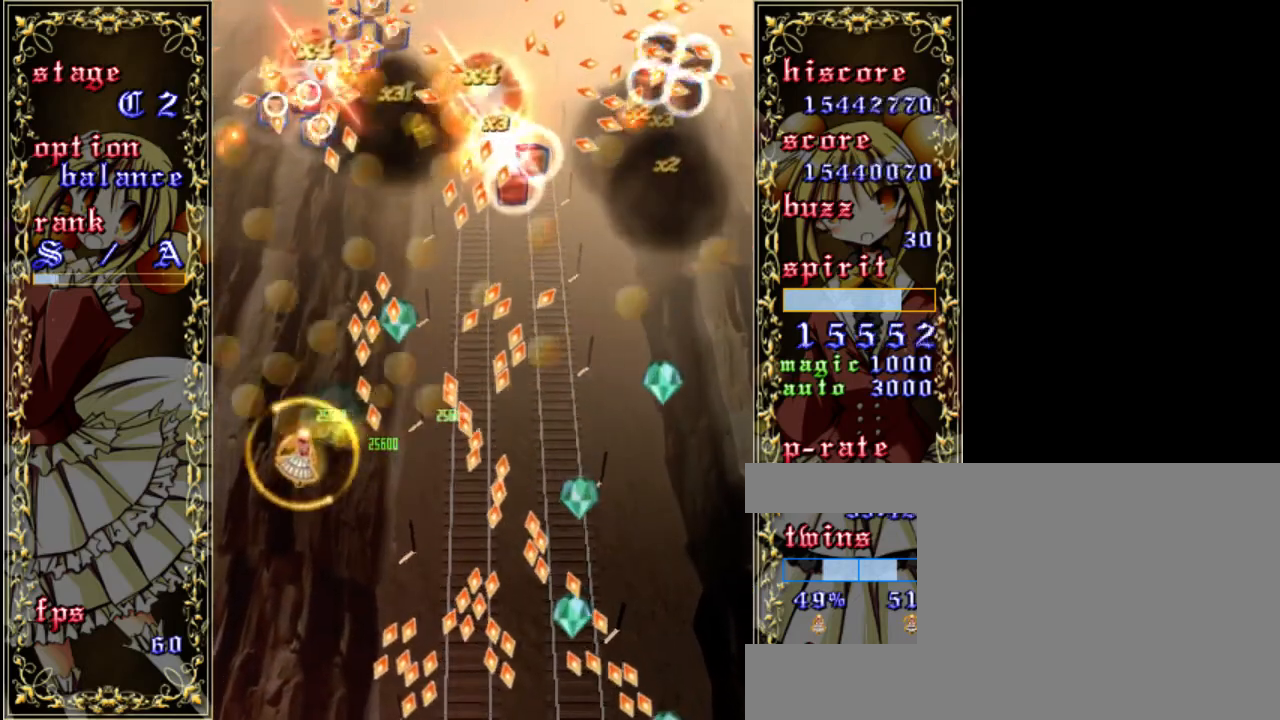
{"keys": ["down", "shift", "z"], "events": [[67, "left", "up"], [200, "right", "down"], [267, "down", "down"], [400, "down", "up"], [433, "down", "down"], [433, "right", "up"]]}
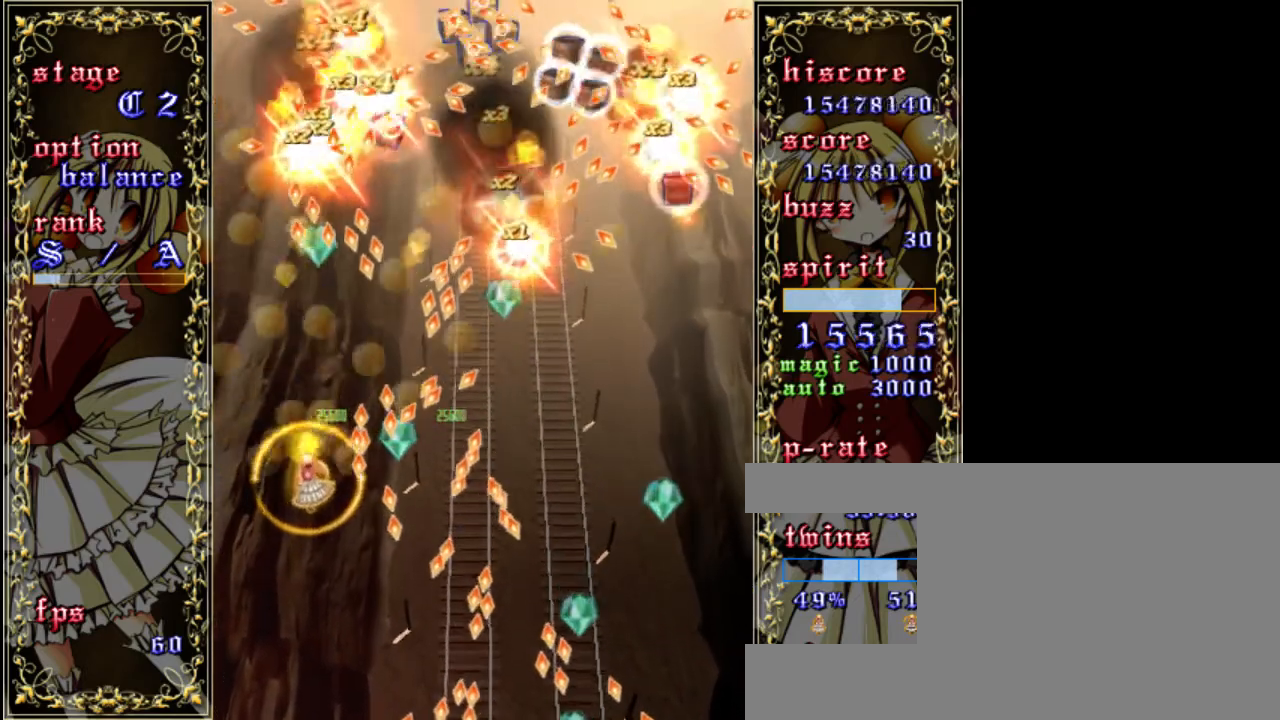
{"keys": ["shift", "up", "z"], "events": [[167, "down", "up"], [267, "left", "down"], [400, "left", "up"], [467, "up", "down"]]}
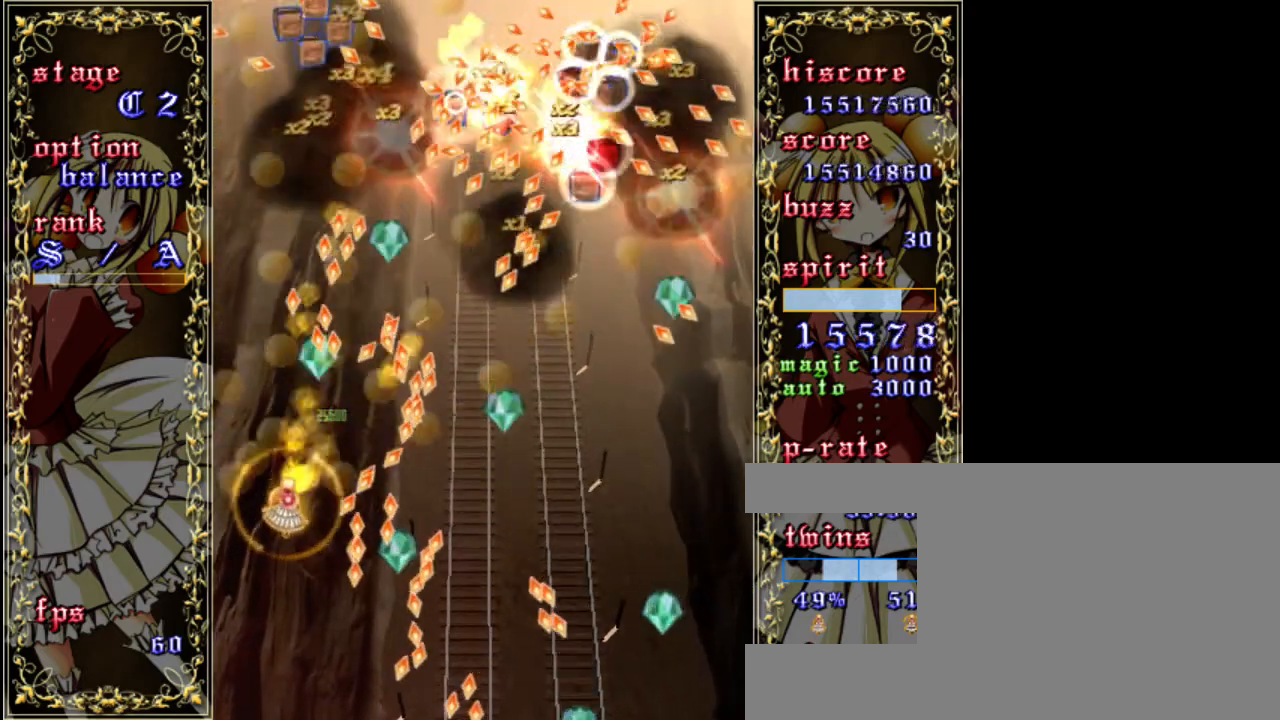
{"keys": ["left", "shift", "up", "z"], "events": [[167, "left", "down"], [233, "up", "up"], [400, "up", "down"]]}
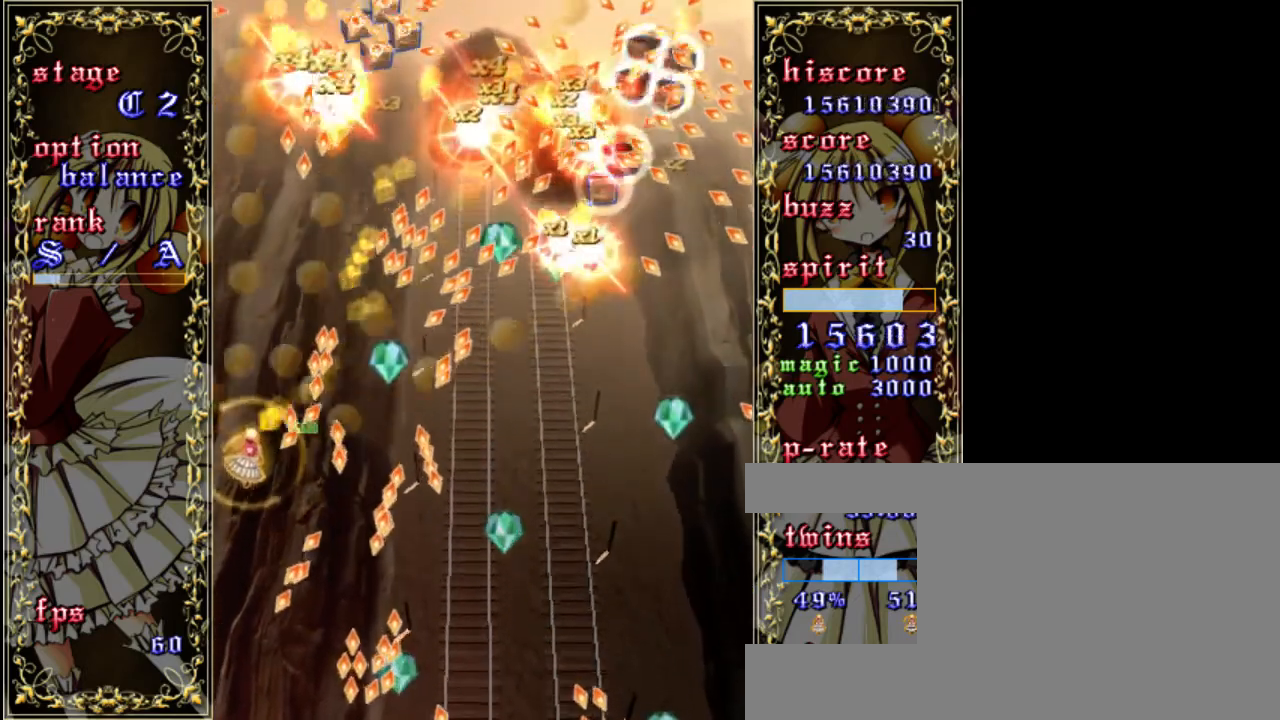
{"keys": ["shift", "up", "z"], "events": [[100, "left", "up"], [133, "up", "up"], [300, "up", "down"]]}
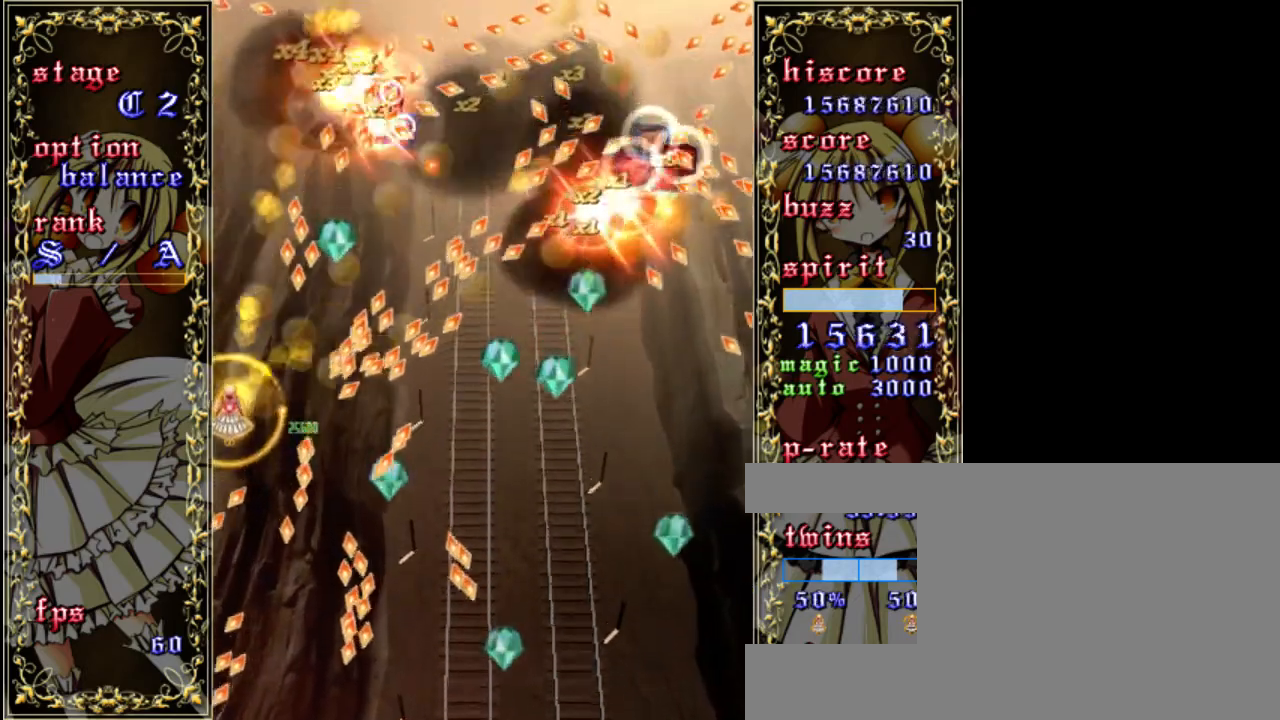
{"keys": ["shift", "up", "z"], "events": [[167, "left", "down"], [300, "left", "up"]]}